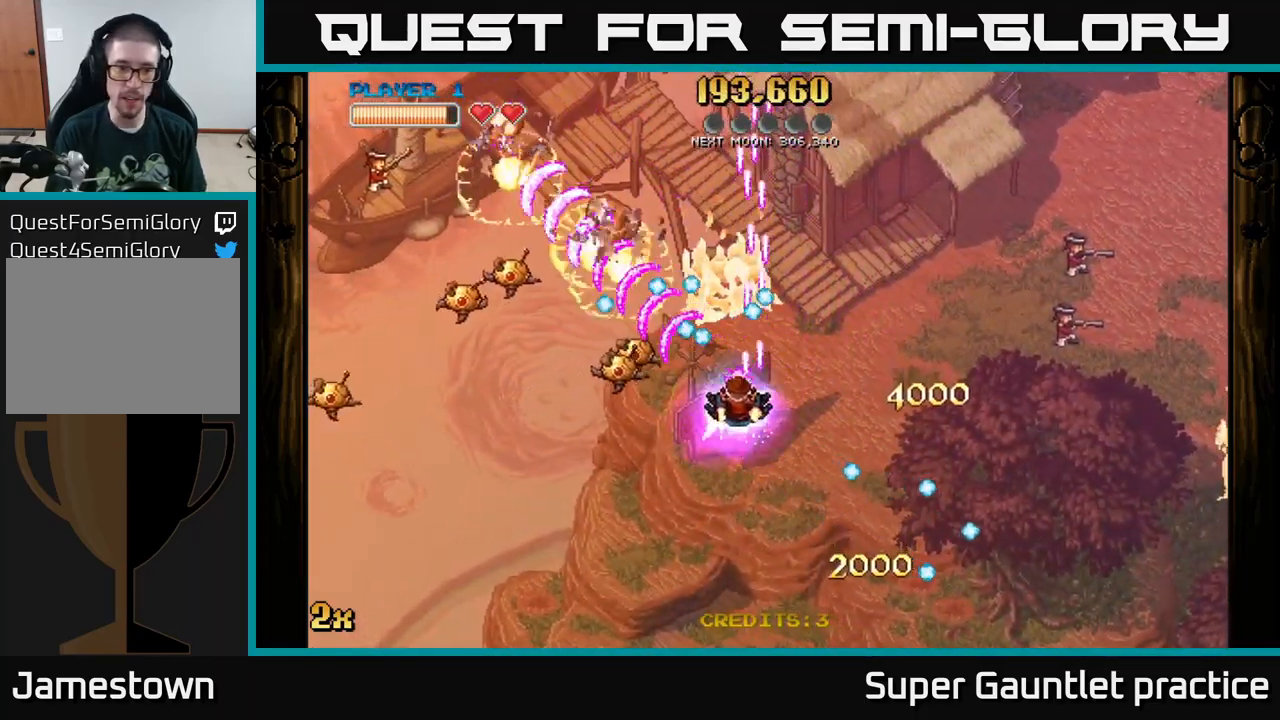
Gameplay with a controller (Xbox layout); each line is a JSON object with the inputs held at the frame after it. "events" lists button and stick changes between this image and that frame as [ms after this image, input, new state], when the widget could be followed in between. Not read: right_stick.
{"buttons": ["A"], "left_stick": "down-left", "events": []}
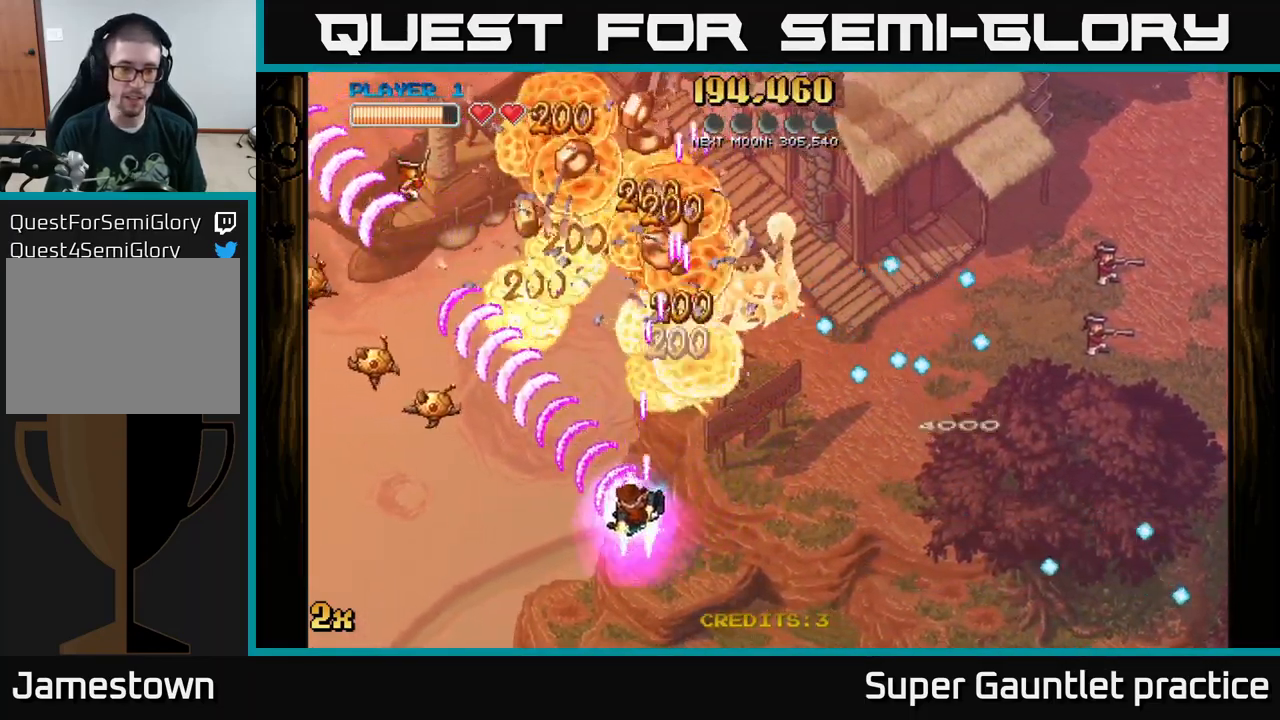
{"buttons": ["A"], "left_stick": "right", "events": [[484, "left_stick", "right"]]}
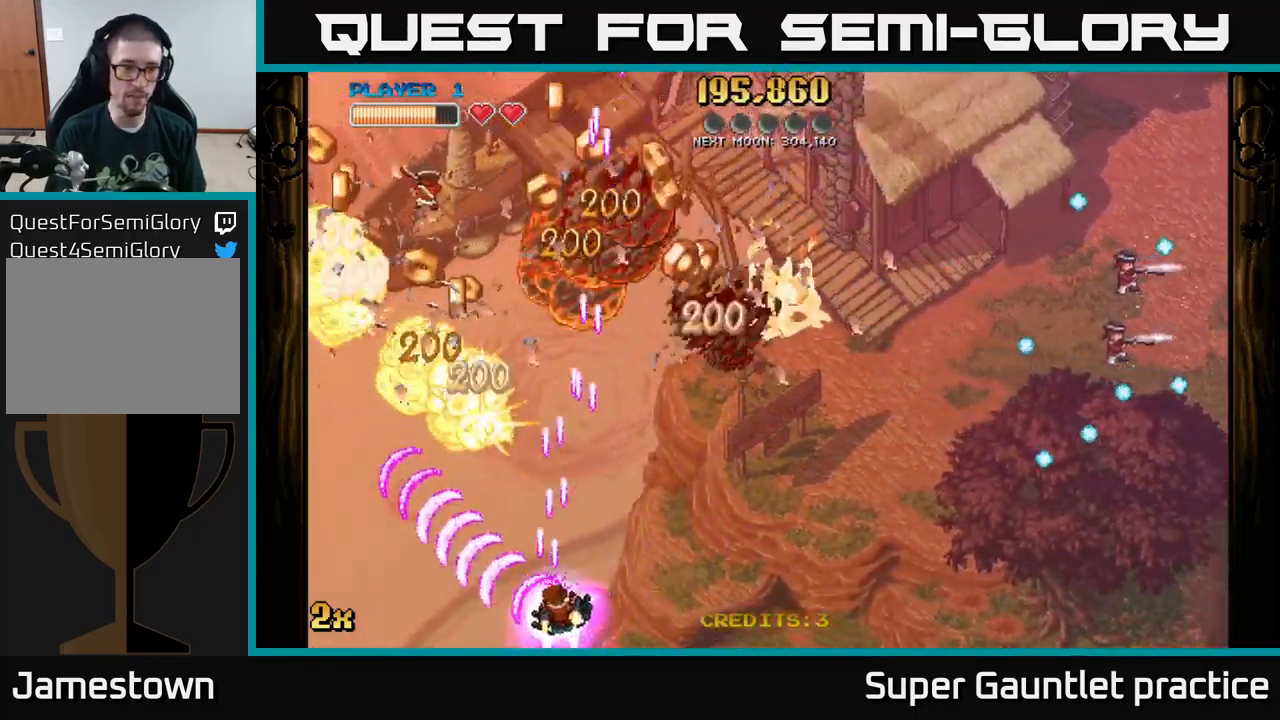
{"buttons": ["A"], "left_stick": "up-right", "events": [[34, "left_stick", "up-right"]]}
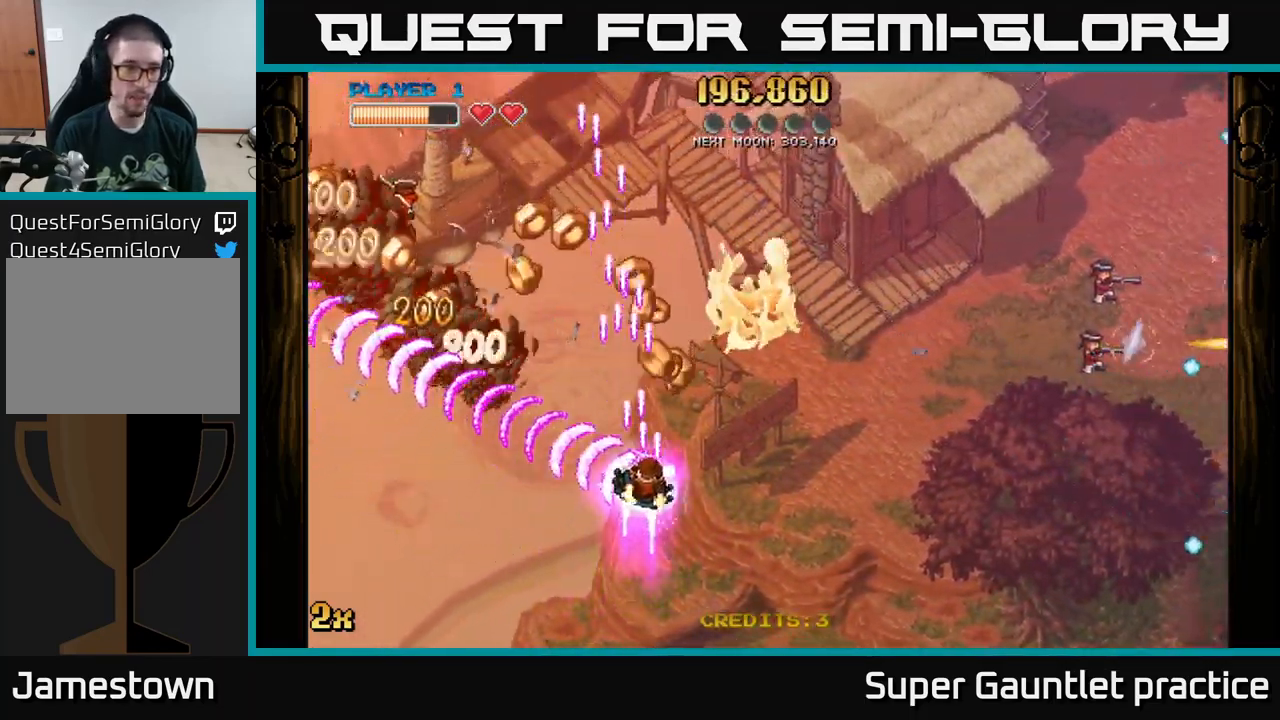
{"buttons": ["A"], "left_stick": "left", "events": [[17, "left_stick", "up"], [184, "left_stick", "up-left"], [317, "left_stick", "left"]]}
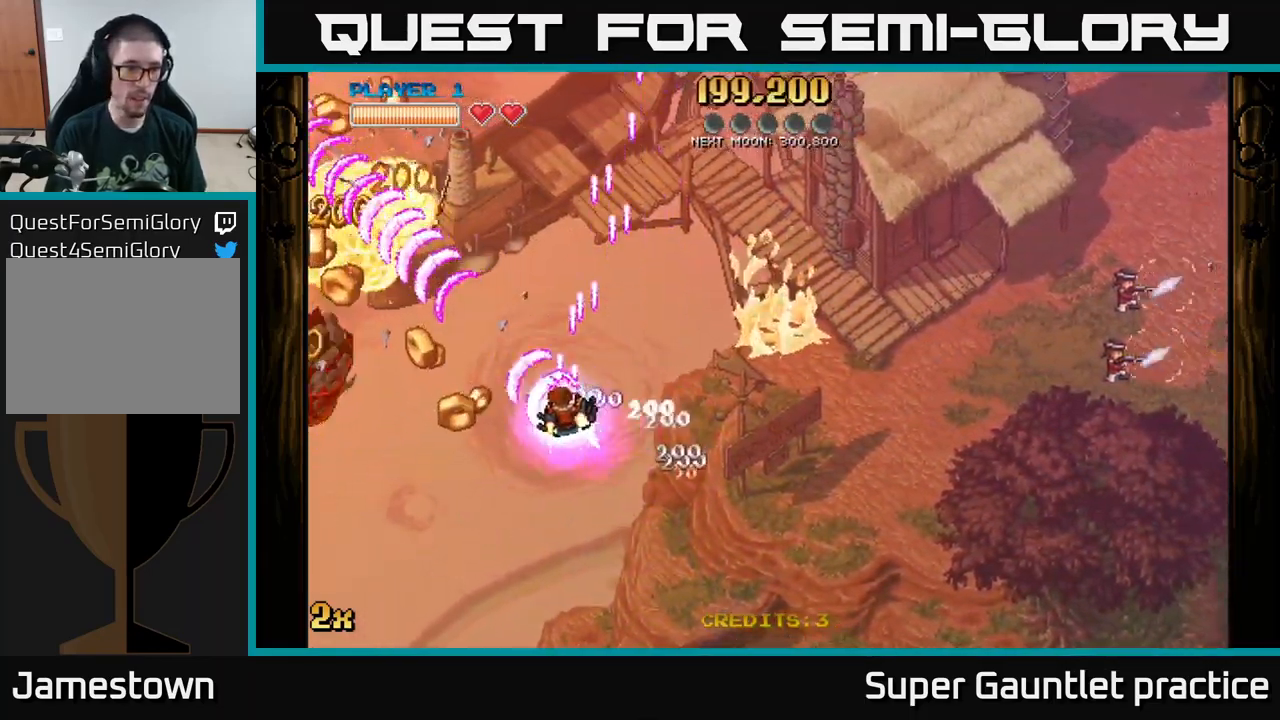
{"buttons": ["A"], "left_stick": "down-left", "events": [[34, "left_stick", "down-left"]]}
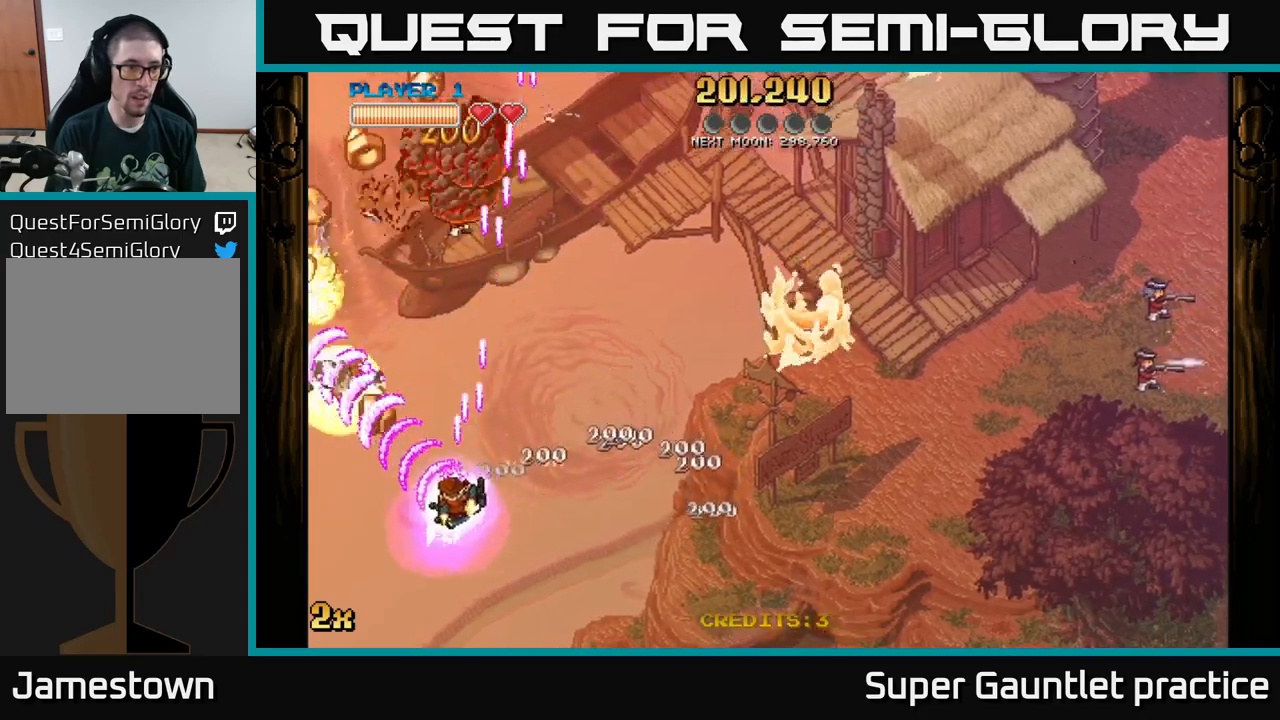
{"buttons": ["A"], "left_stick": "down-left", "events": []}
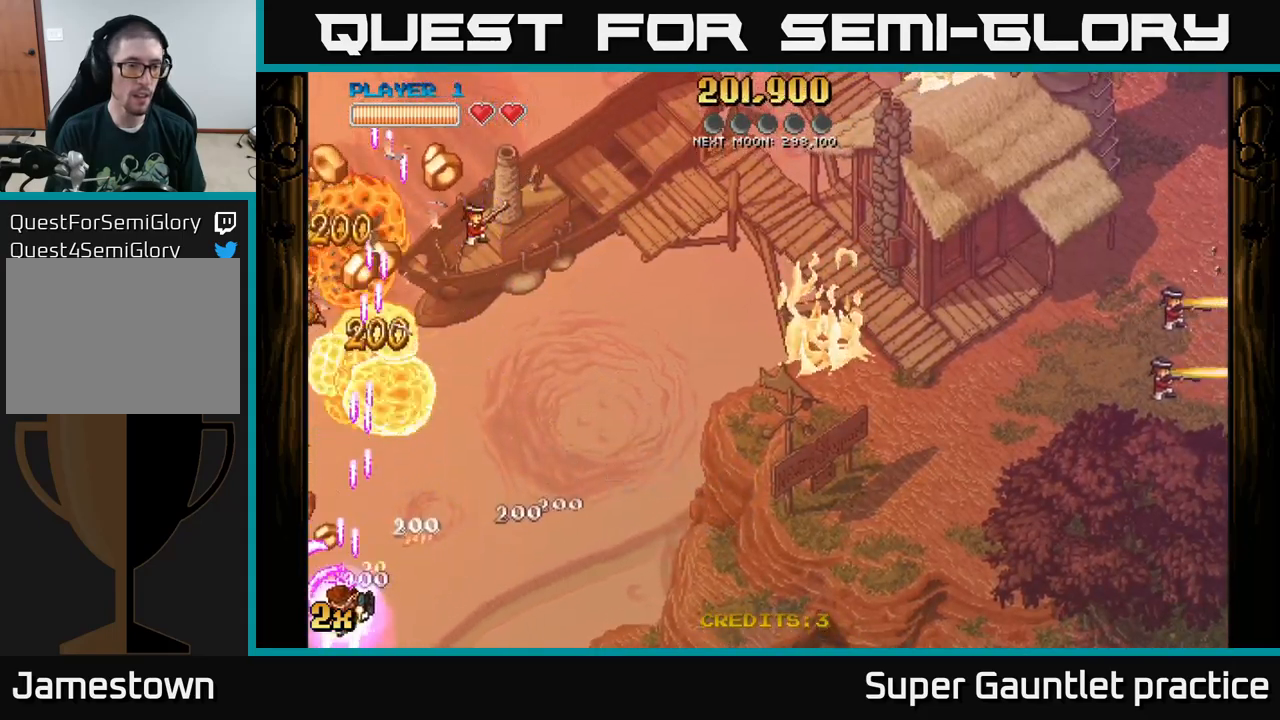
{"buttons": ["A"], "left_stick": "up", "events": [[250, "X", "down"], [267, "left_stick", "up"], [433, "X", "up"]]}
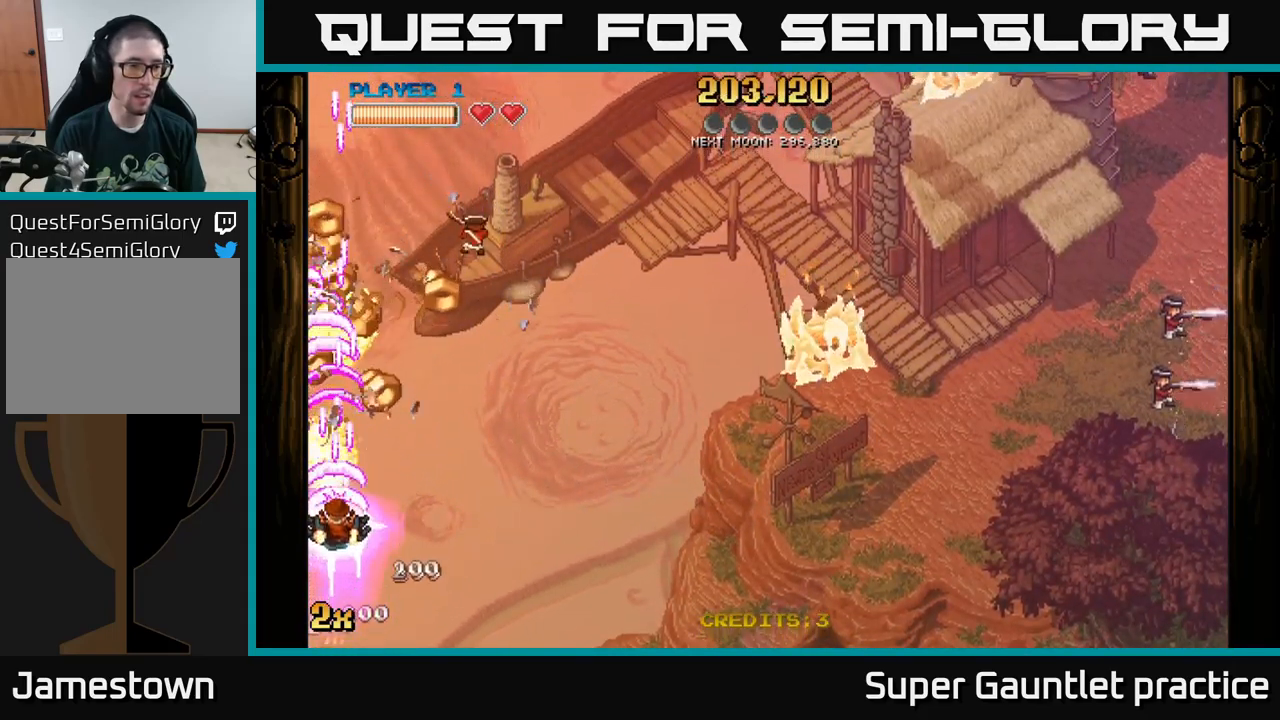
{"buttons": ["A"], "left_stick": "up-right", "events": [[50, "left_stick", "down-left"], [217, "left_stick", "down-right"], [250, "X", "down"], [267, "left_stick", "up-right"], [383, "X", "up"], [417, "A", "up"], [467, "A", "down"]]}
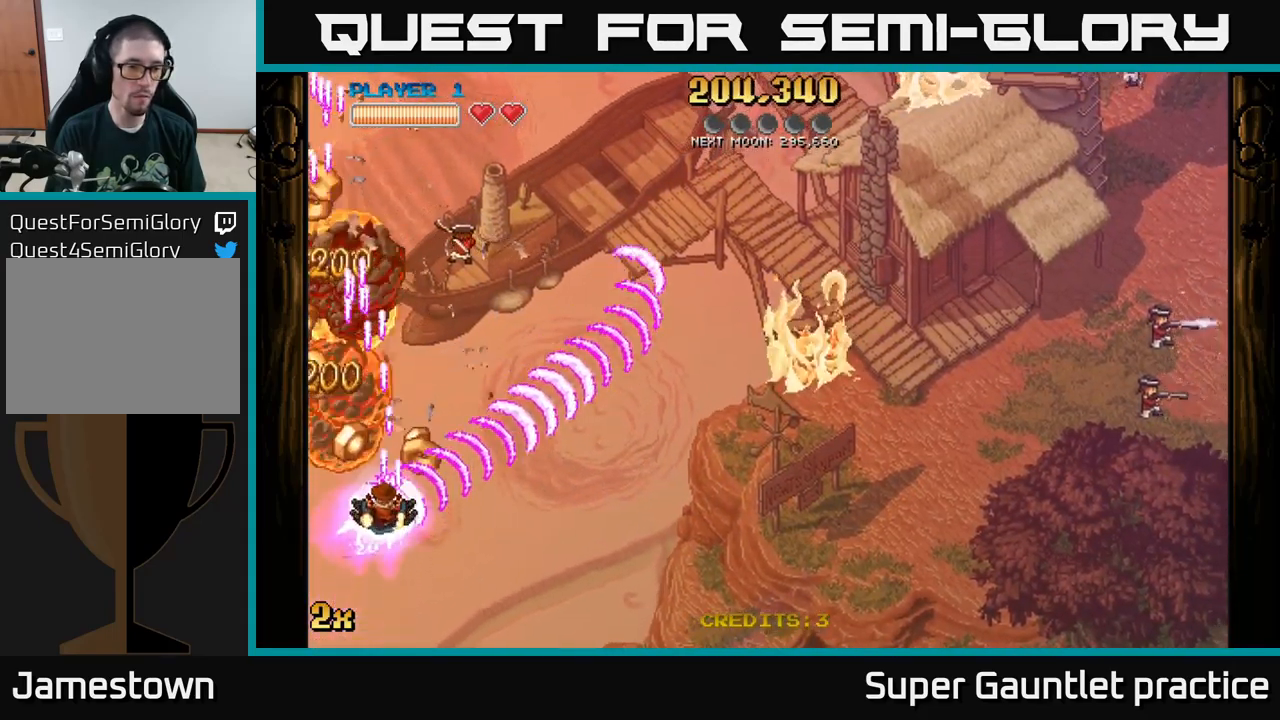
{"buttons": ["A"], "left_stick": "down", "events": [[117, "left_stick", "left"], [233, "left_stick", "down-left"], [433, "left_stick", "down"]]}
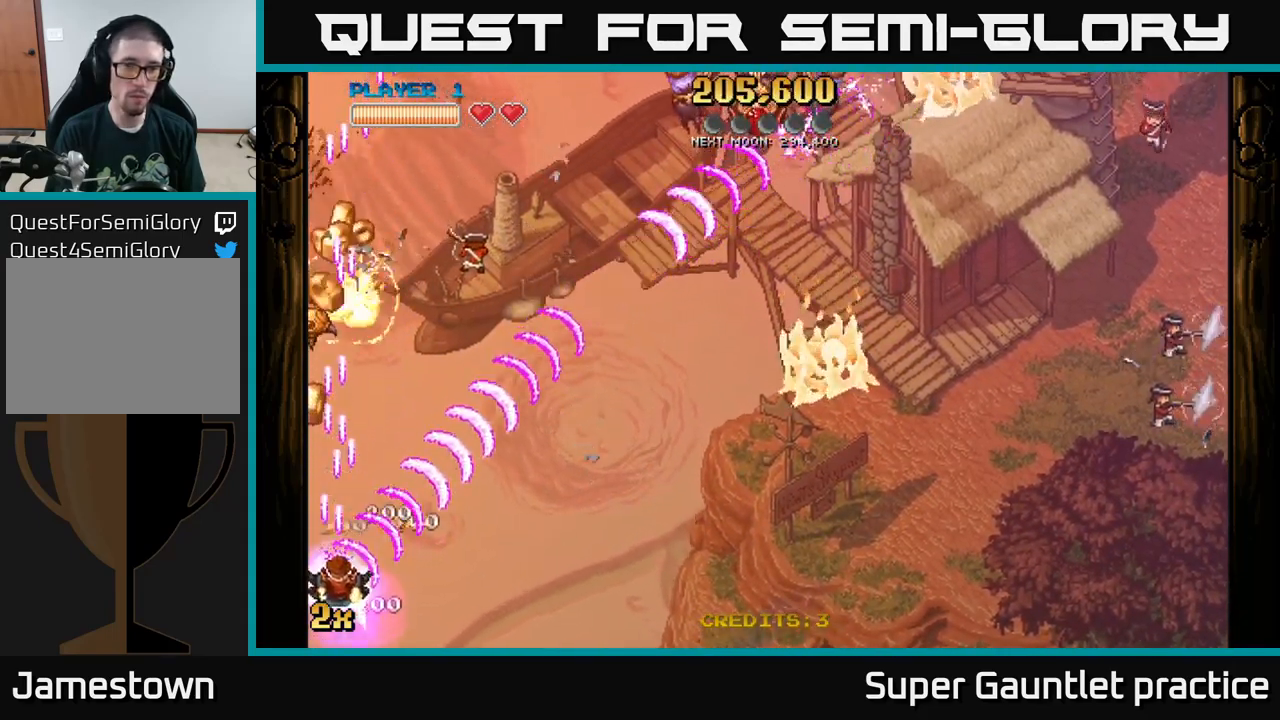
{"buttons": ["A"], "left_stick": "up-left", "events": [[50, "left_stick", "down-right"], [267, "left_stick", "left"], [400, "left_stick", "up-left"]]}
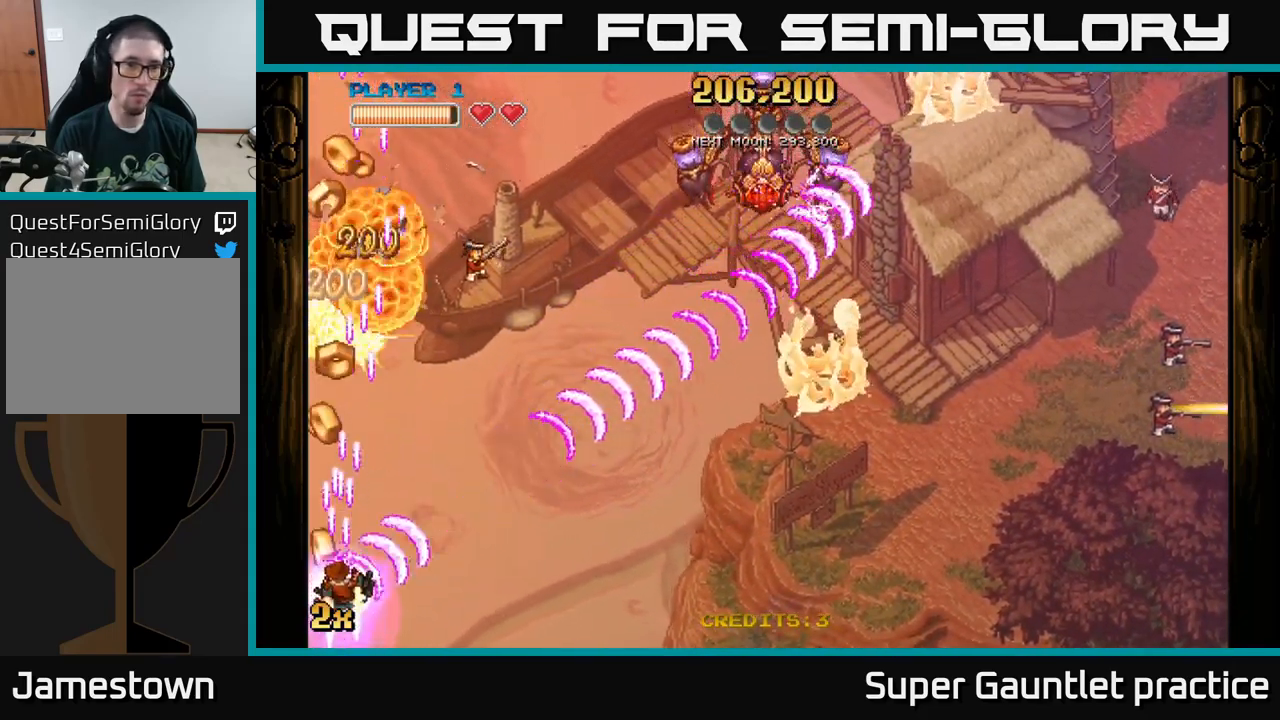
{"buttons": ["A"], "left_stick": "up", "events": [[450, "left_stick", "up"]]}
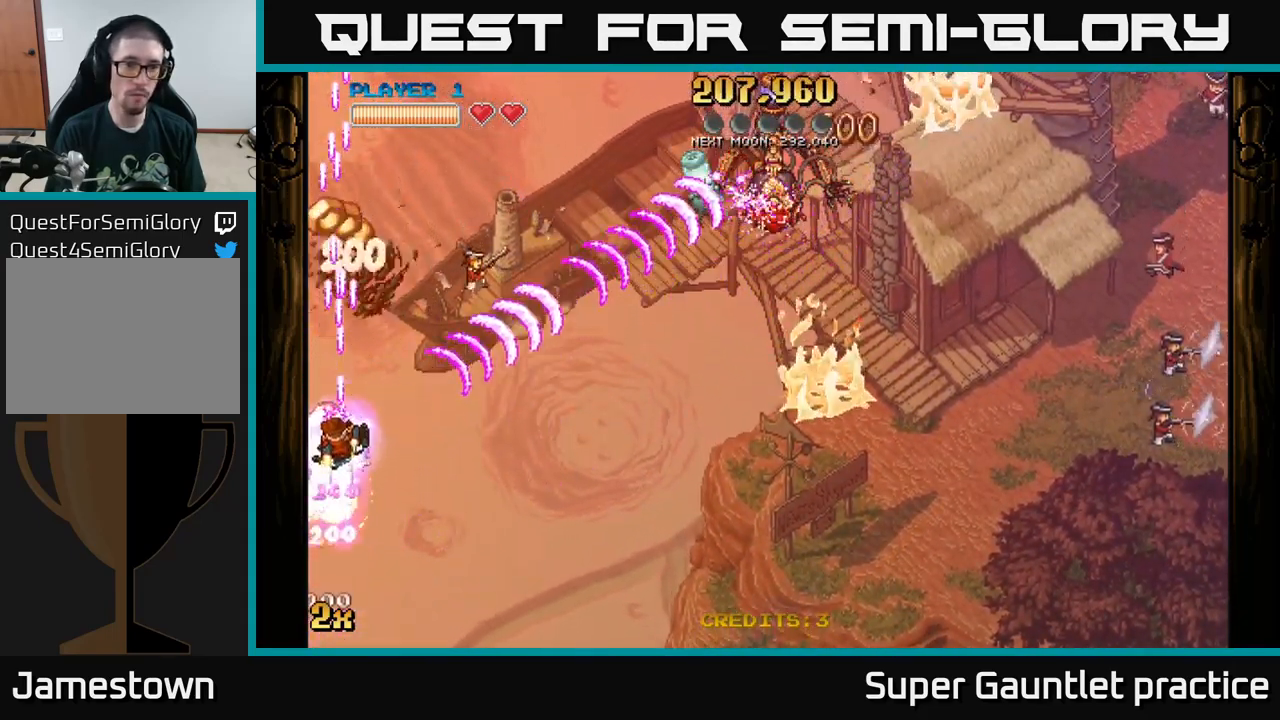
{"buttons": ["A"], "left_stick": "down", "events": [[150, "left_stick", "up-right"], [333, "left_stick", "right"], [483, "left_stick", "down"]]}
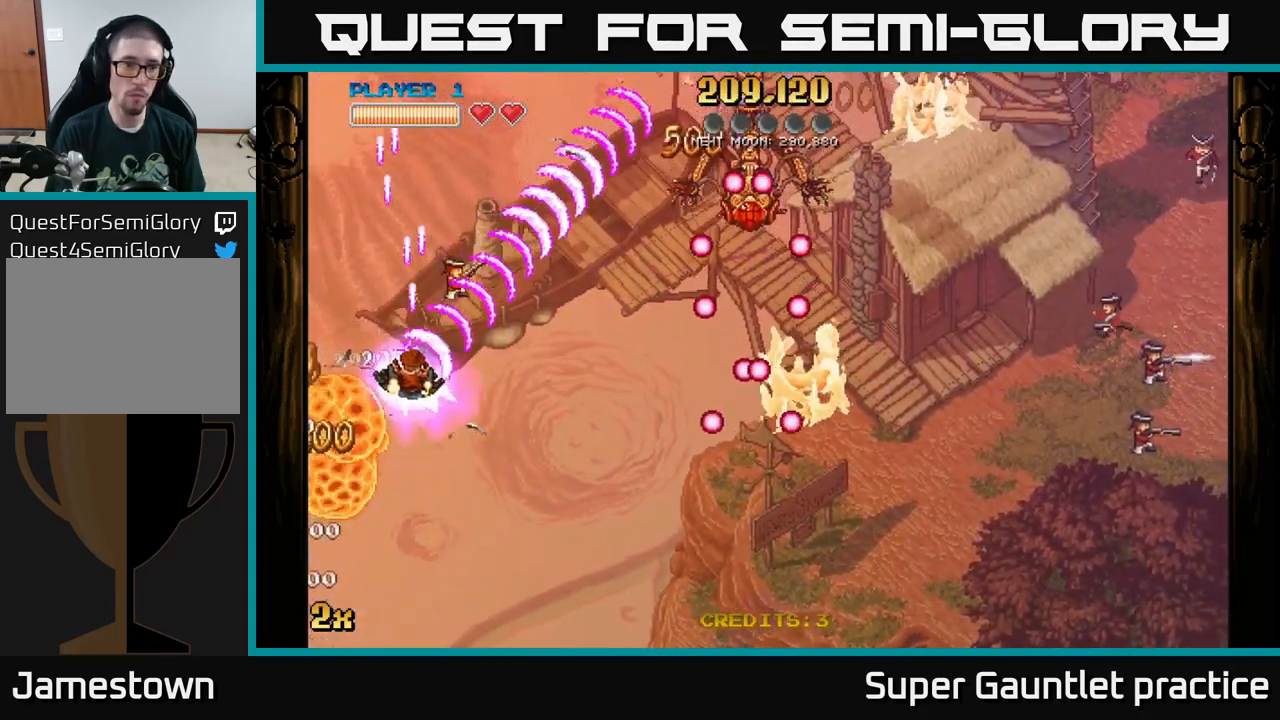
{"buttons": ["A"], "left_stick": "left", "events": [[383, "left_stick", "left"]]}
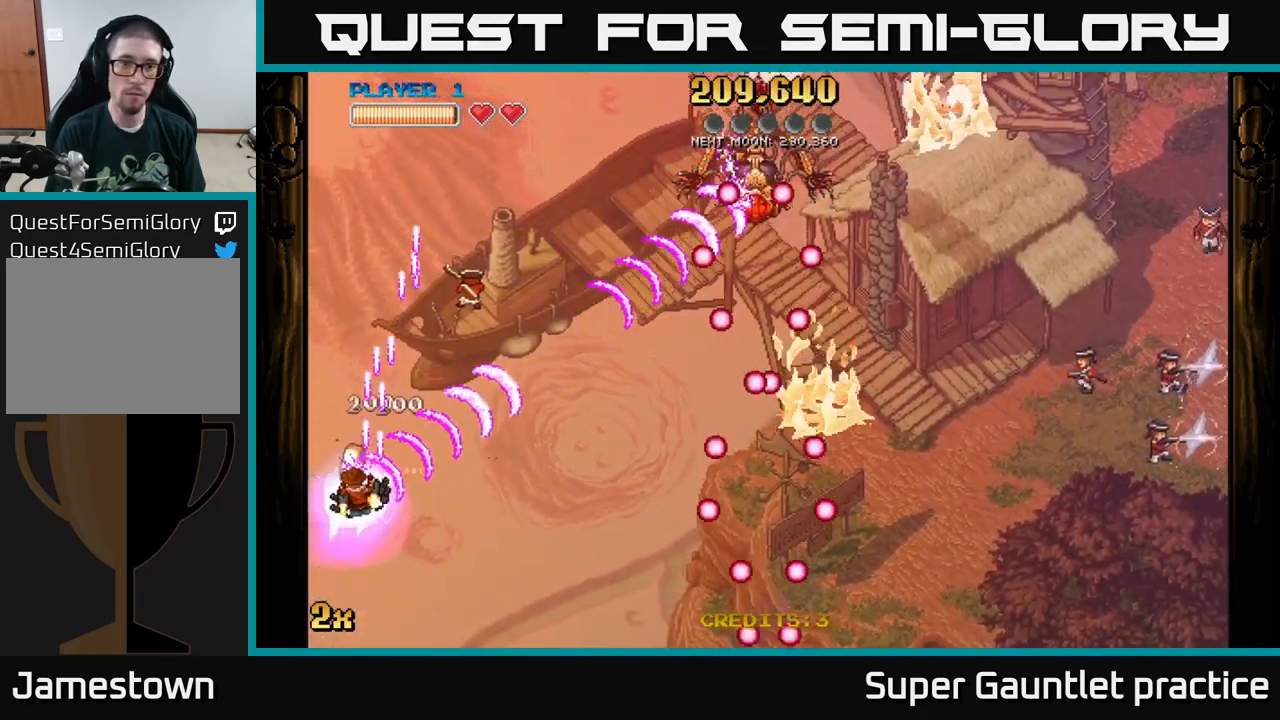
{"buttons": ["A"], "left_stick": "up-right", "events": [[200, "left_stick", "up-right"]]}
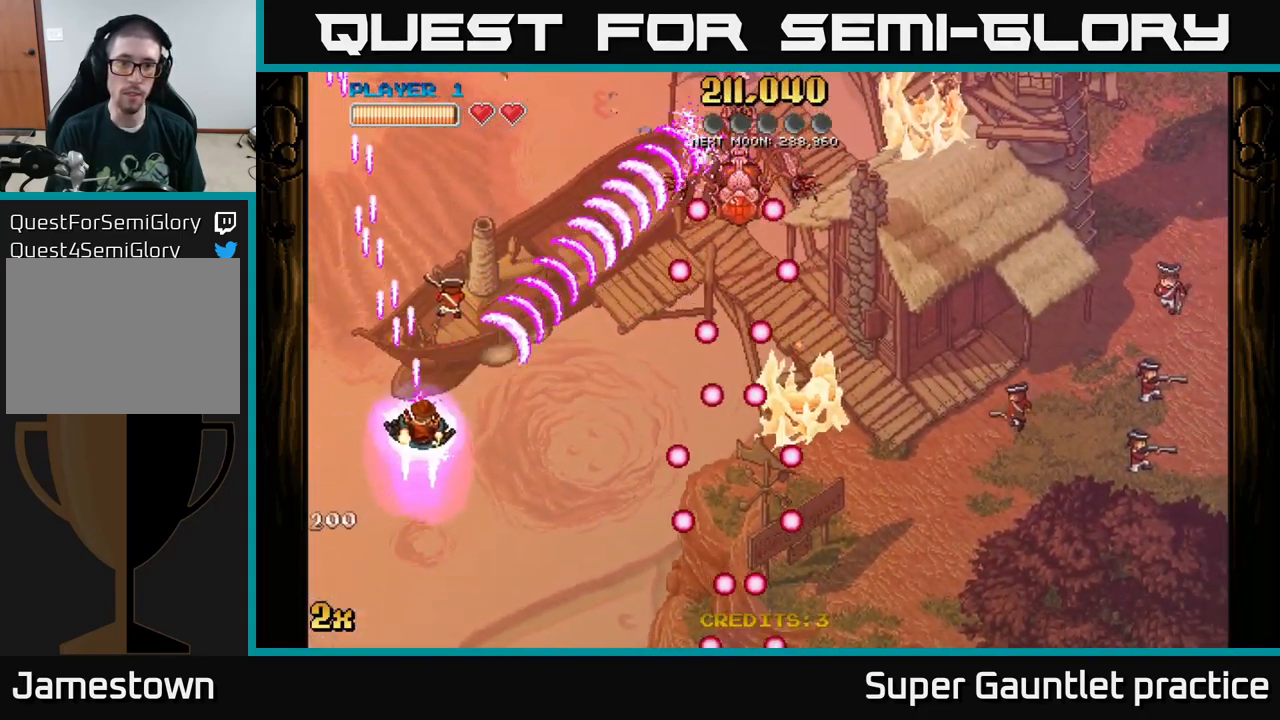
{"buttons": ["A"], "left_stick": "up-right", "events": []}
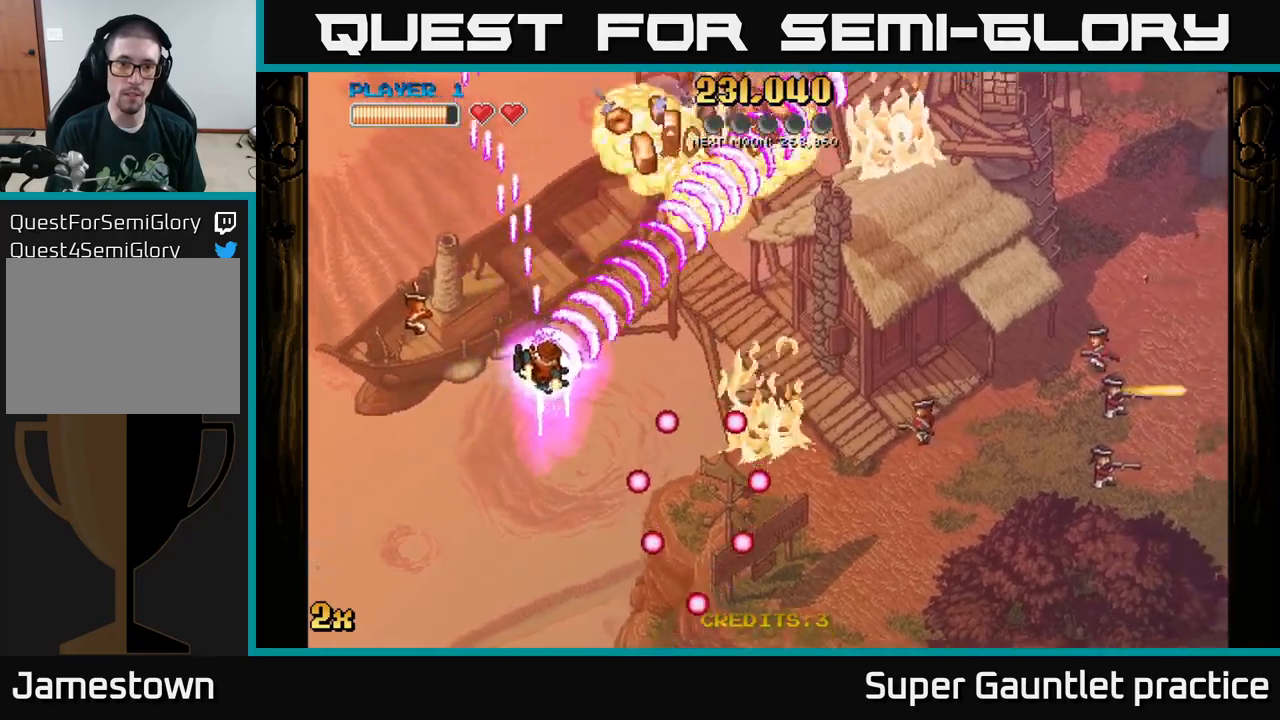
{"buttons": ["A"], "left_stick": "down-right", "events": [[100, "left_stick", "right"], [233, "left_stick", "down-right"]]}
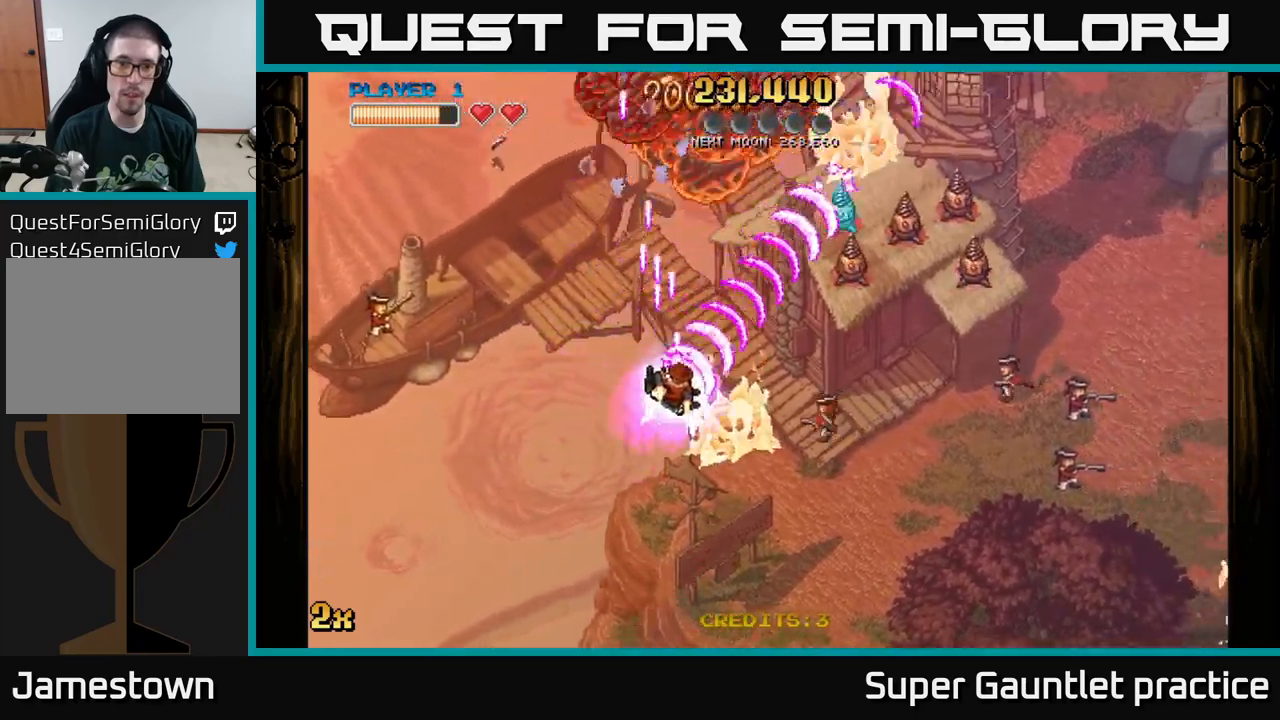
{"buttons": ["A"], "left_stick": "up-left", "events": [[367, "left_stick", "left"], [500, "left_stick", "up-left"]]}
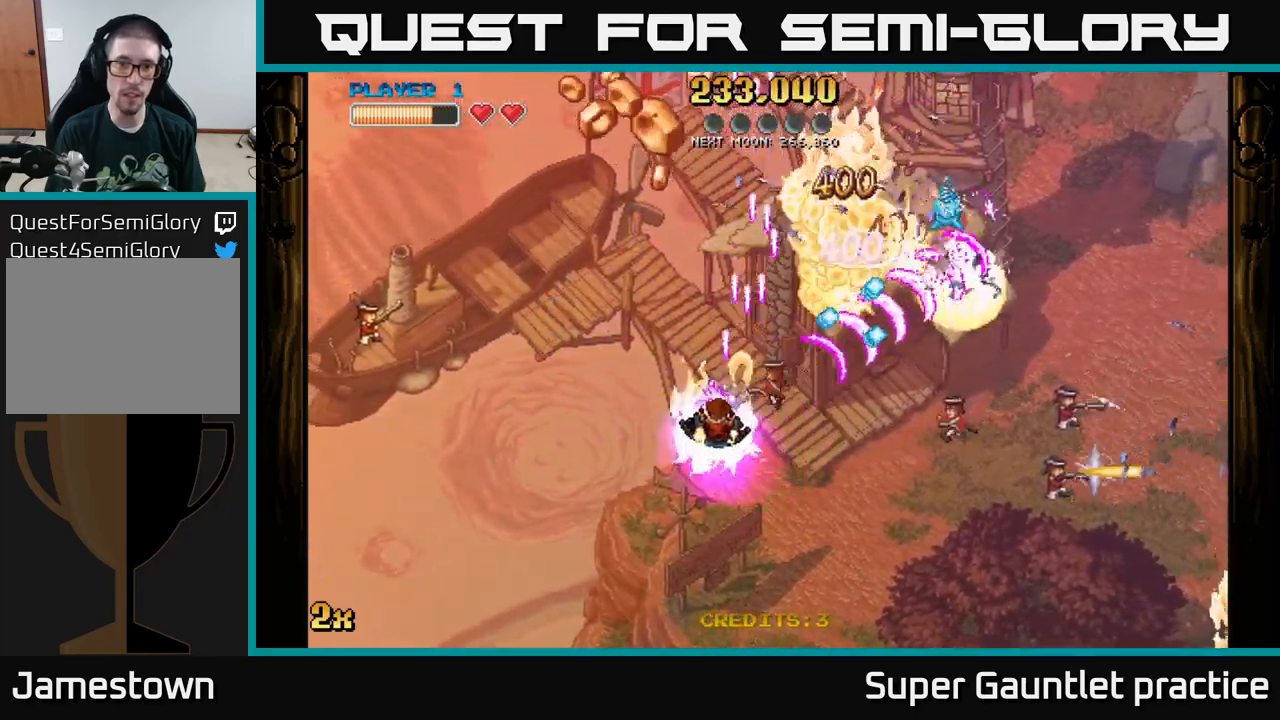
{"buttons": ["A"], "left_stick": "up-left", "events": []}
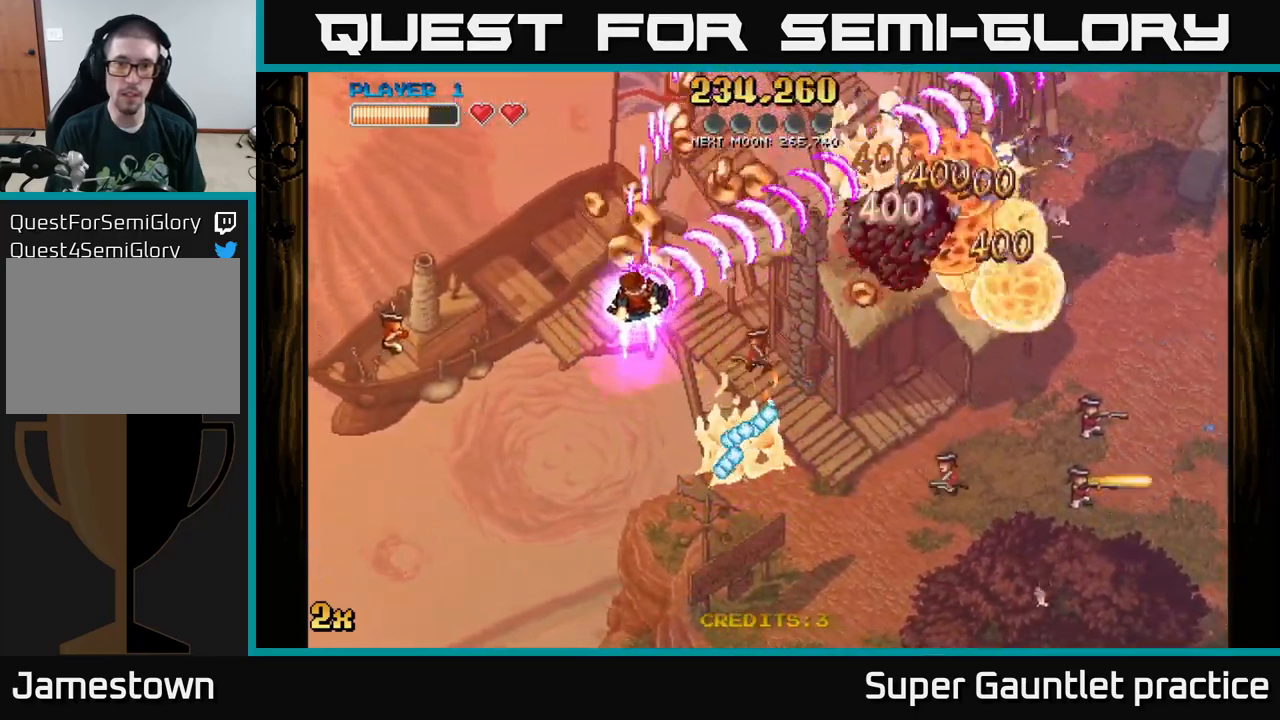
{"buttons": ["A"], "left_stick": "down", "events": [[67, "left_stick", "up-right"], [183, "left_stick", "down-right"], [433, "left_stick", "down"]]}
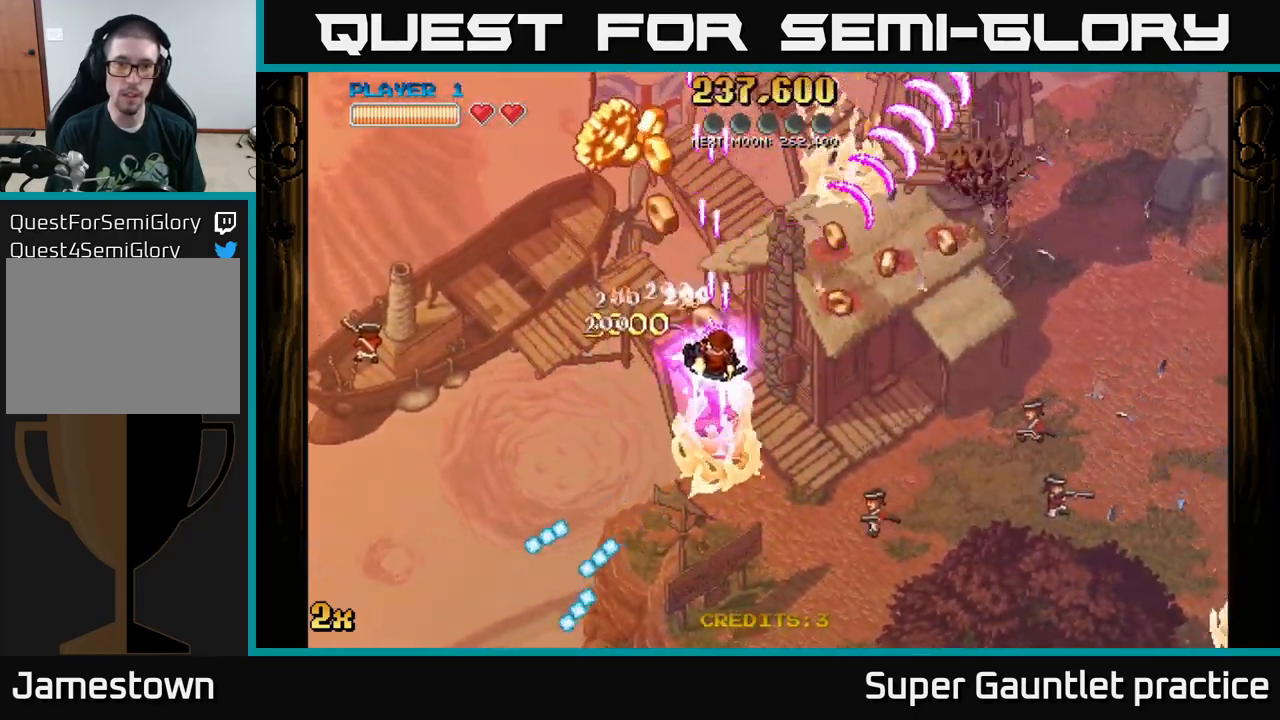
{"buttons": ["A"], "left_stick": "down", "events": [[167, "left_stick", "down-left"], [417, "left_stick", "down"]]}
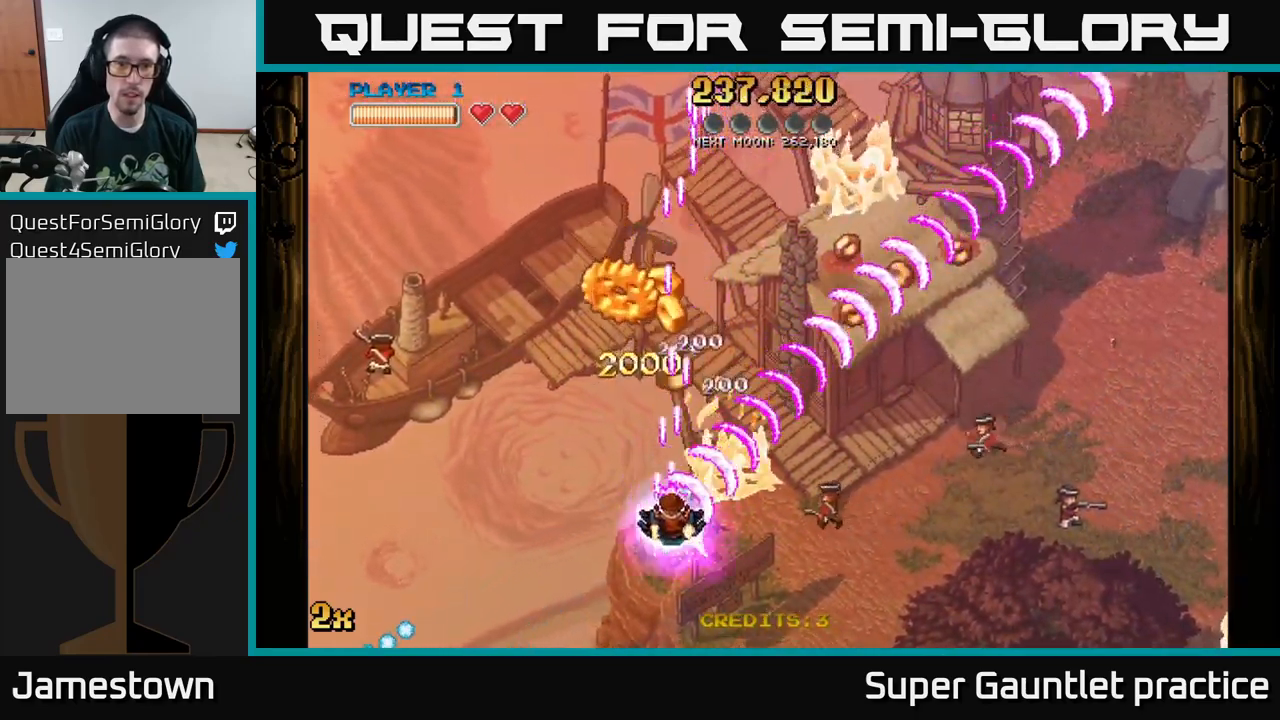
{"buttons": ["A"], "left_stick": "up-right", "events": [[167, "left_stick", "up-left"], [333, "left_stick", "up"], [450, "left_stick", "up-right"]]}
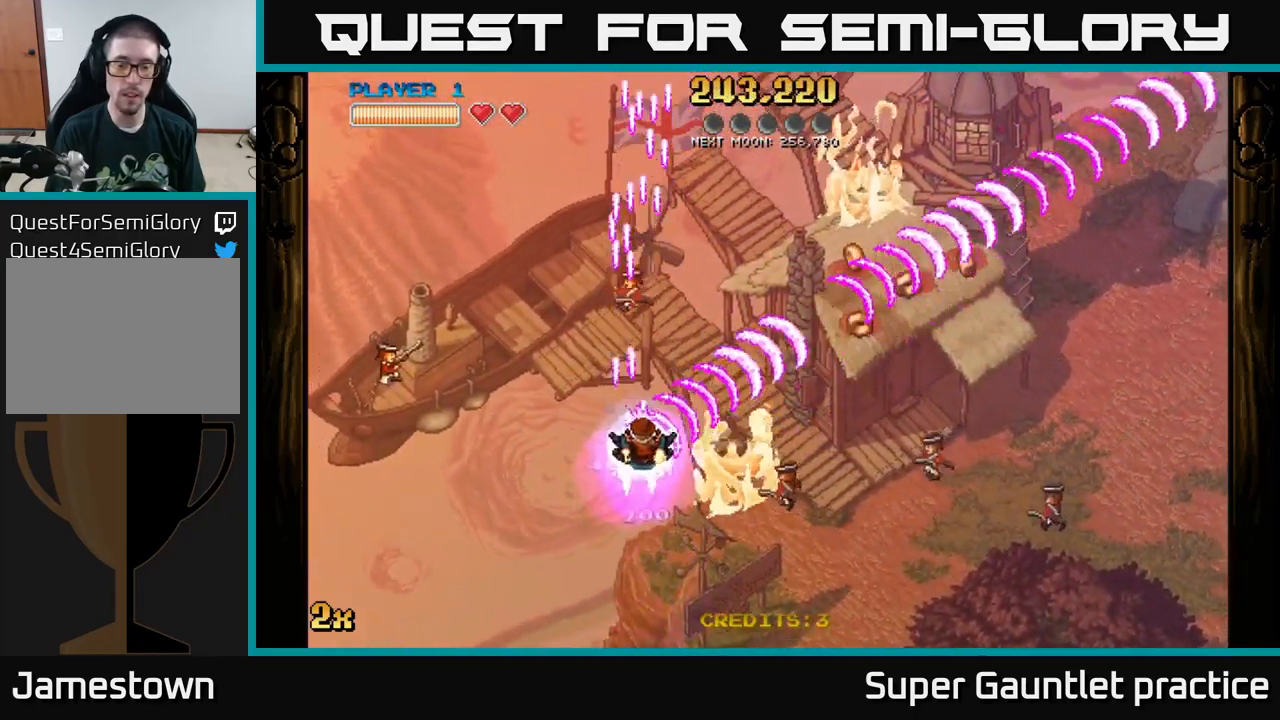
{"buttons": ["A"], "left_stick": "up-right", "events": []}
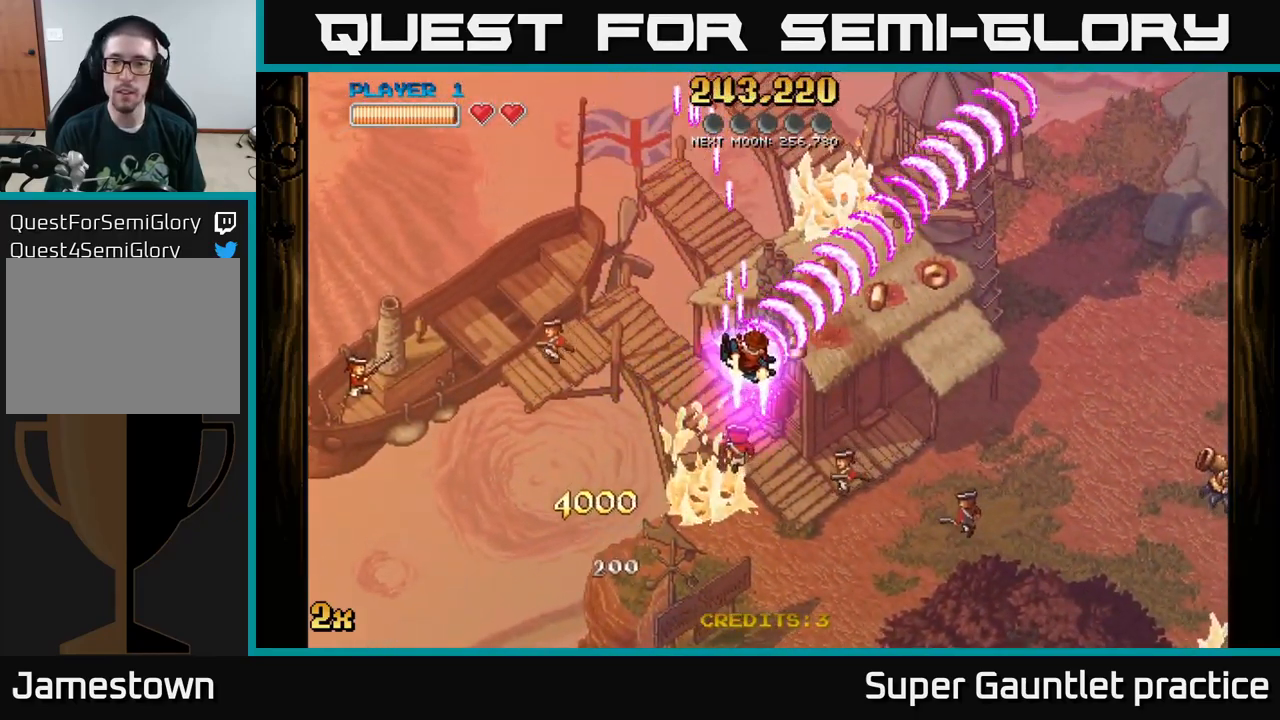
{"buttons": ["A"], "left_stick": "right", "events": [[367, "left_stick", "right"]]}
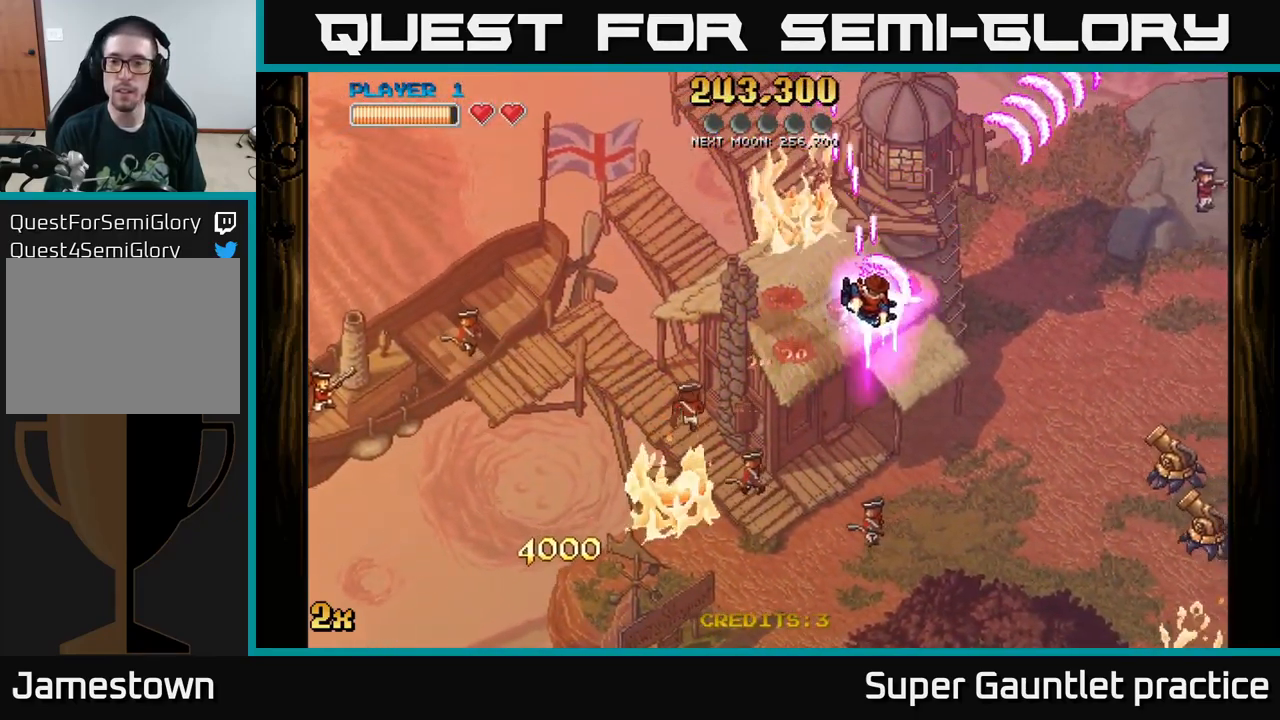
{"buttons": ["A"], "left_stick": "right", "events": [[17, "left_stick", "down-right"], [33, "X", "down"], [200, "X", "up"], [417, "left_stick", "right"]]}
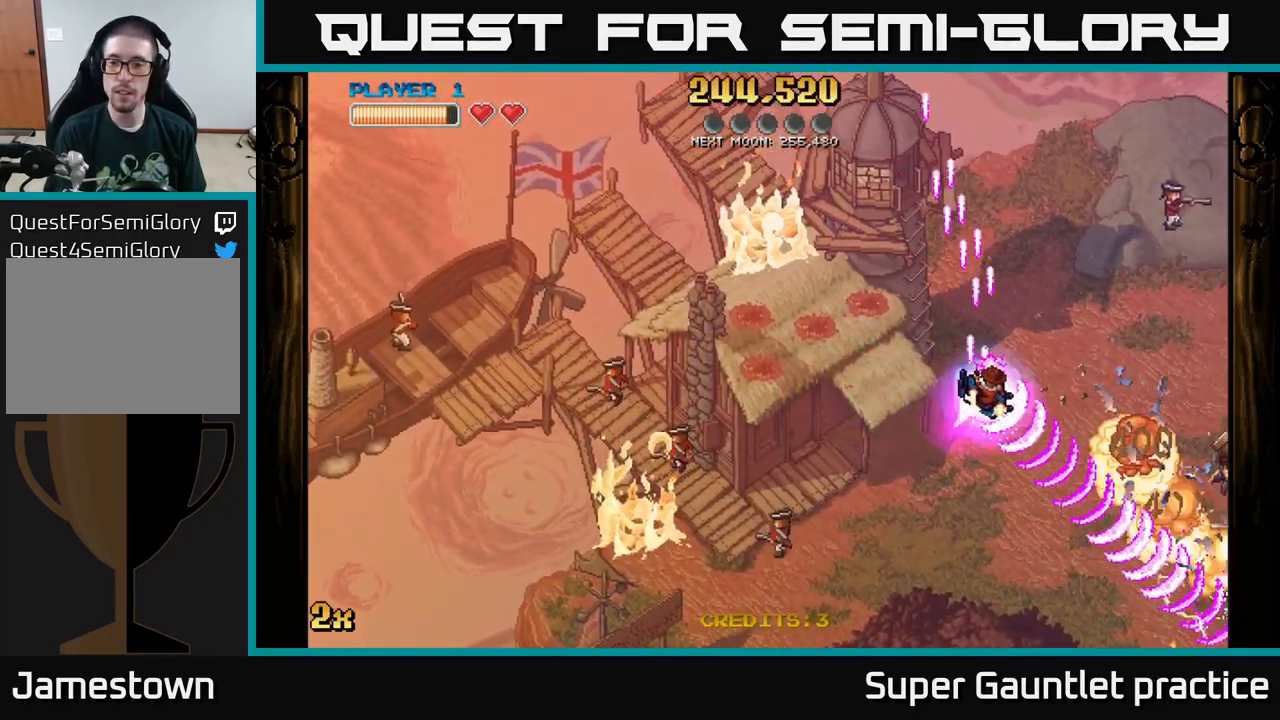
{"buttons": ["A"], "left_stick": "down-right", "events": [[484, "left_stick", "down-right"]]}
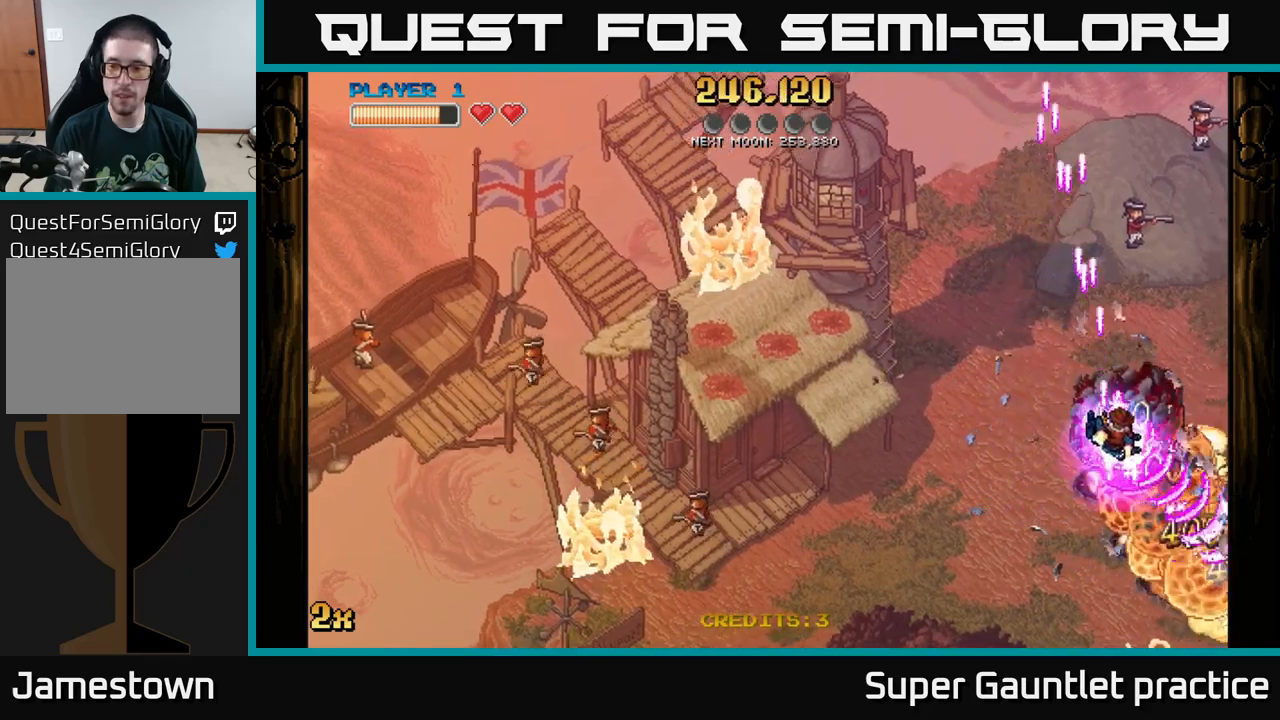
{"buttons": ["A"], "left_stick": "down-right", "events": [[134, "left_stick", "down"], [334, "left_stick", "down-right"]]}
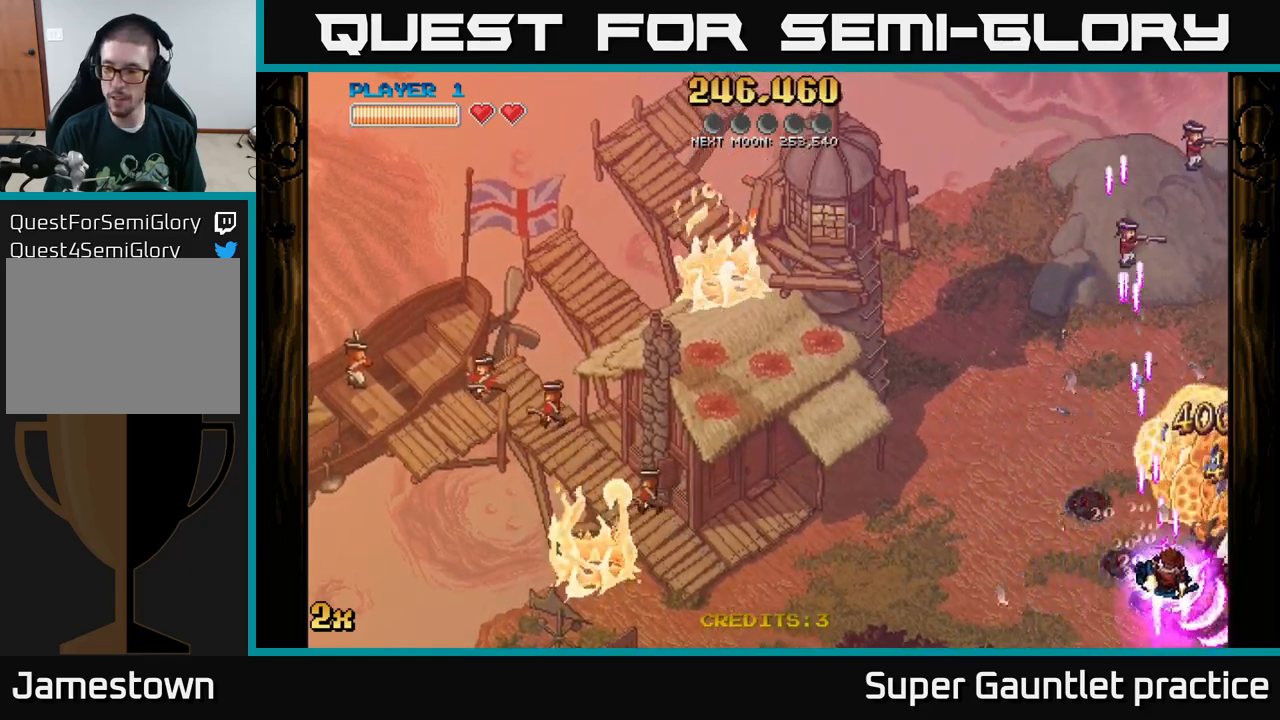
{"buttons": ["A"], "left_stick": "up", "events": [[467, "left_stick", "up"]]}
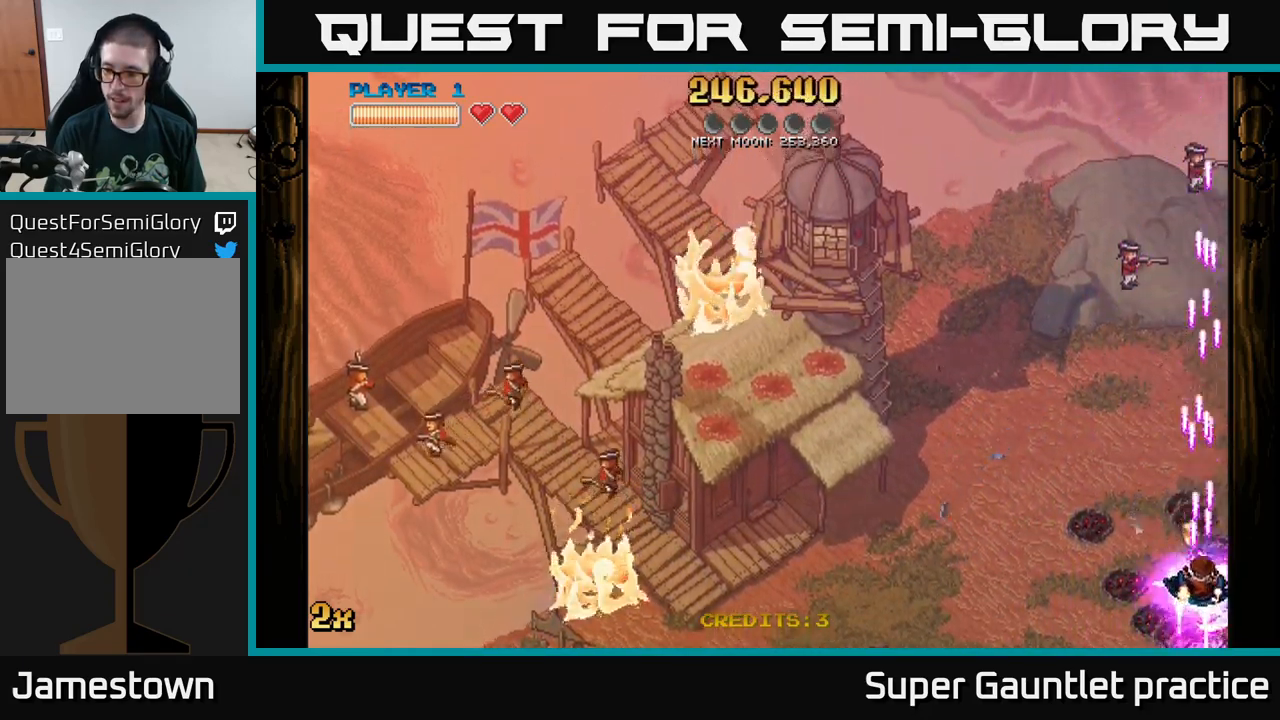
{"buttons": ["A"], "left_stick": "left", "events": [[50, "left_stick", "up-left"], [84, "X", "down"], [284, "X", "up"], [450, "left_stick", "left"]]}
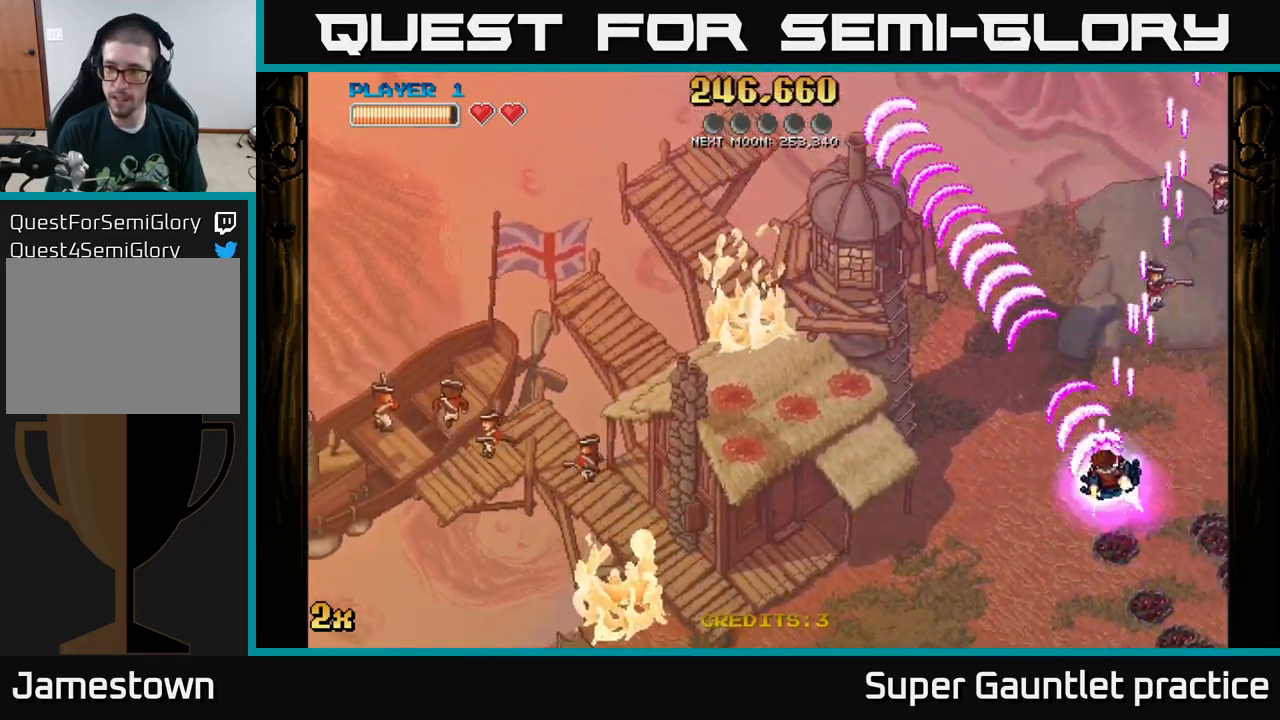
{"buttons": ["A"], "left_stick": "left", "events": [[17, "left_stick", "down-left"], [334, "left_stick", "left"]]}
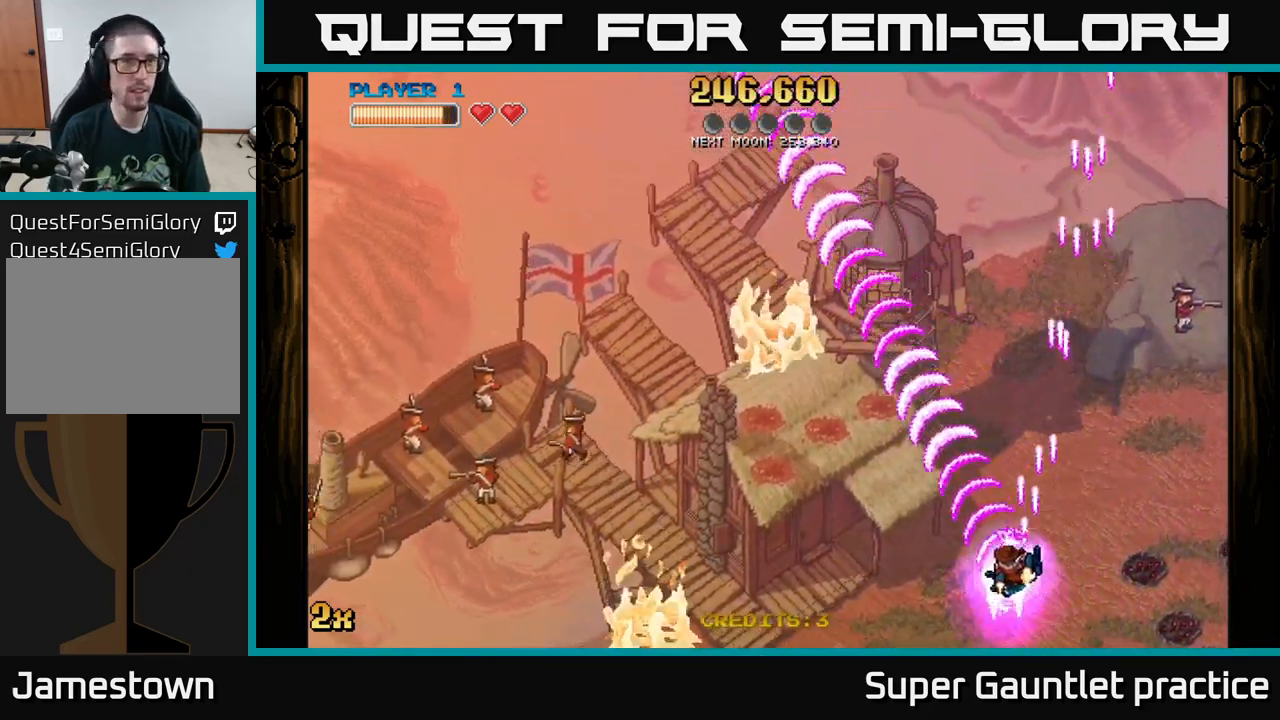
{"buttons": ["A"], "left_stick": "left", "events": []}
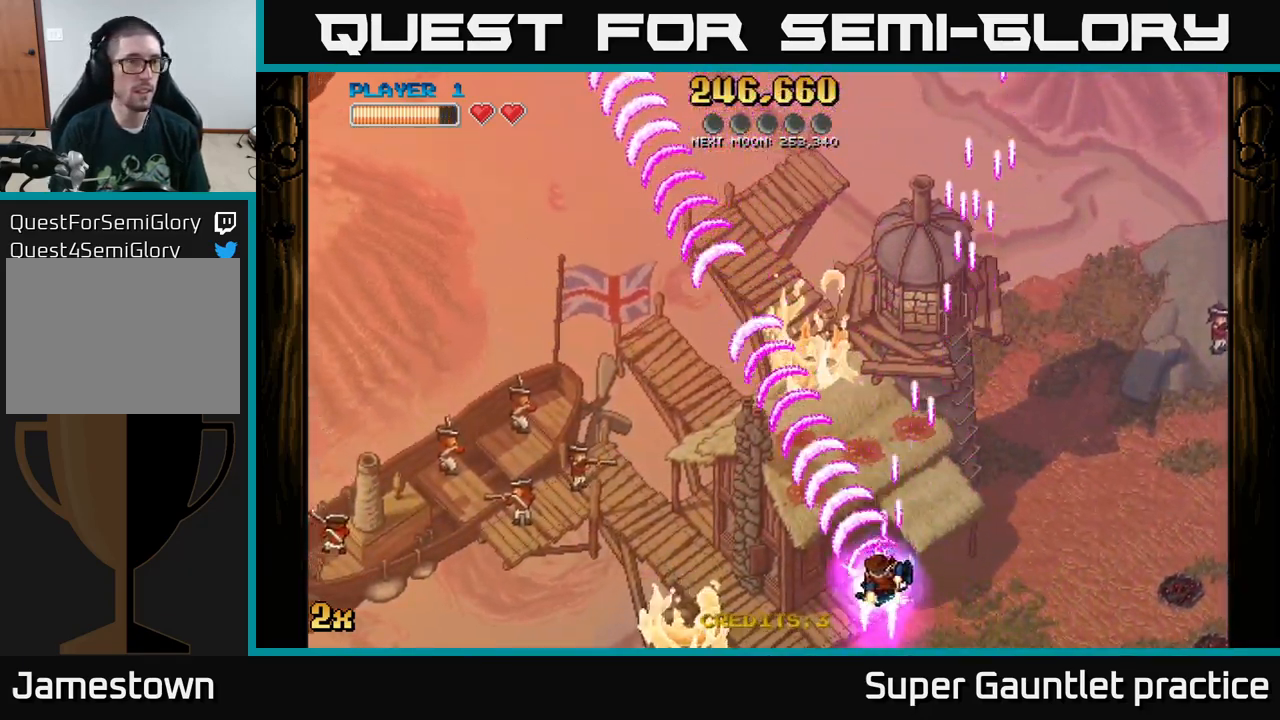
{"buttons": ["A"], "left_stick": "left", "events": [[234, "left_stick", "up-left"], [484, "left_stick", "left"]]}